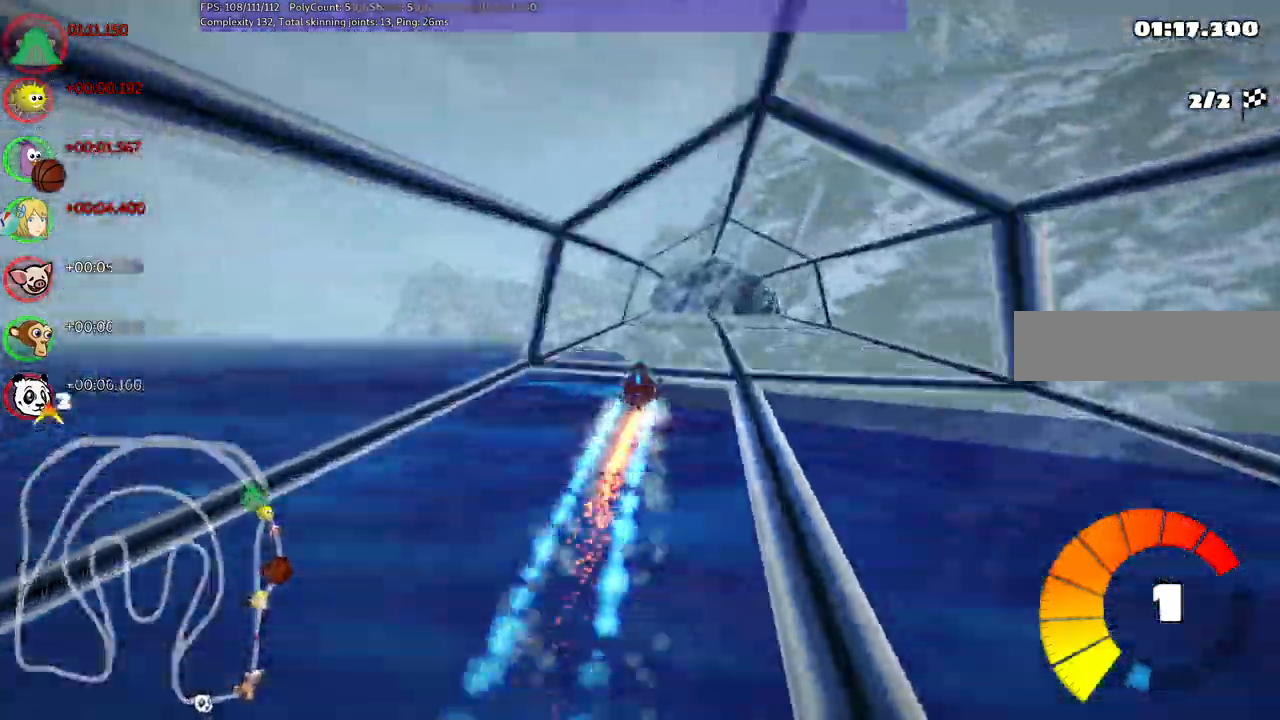
Gameplay with keyboard; each line is a JSON object with the keys held at the frame after it. "events" lists presses ("down") and releases ("up") of ".", "/", "alt_r", "b", "c", "comma", "ctrl_r", "d", "down", "f", "g", "h", "j", "k", "l", "left", "m", "n", "quote", "return", "right", "semicolon", "shift_r", "space", "super", "up" and "v" between this image and that frame as [ms after this image, input, new state], when the widget could be followed in between. No other keys are recorded. Mouse input is not recorded.
{"keys": ["up"]}
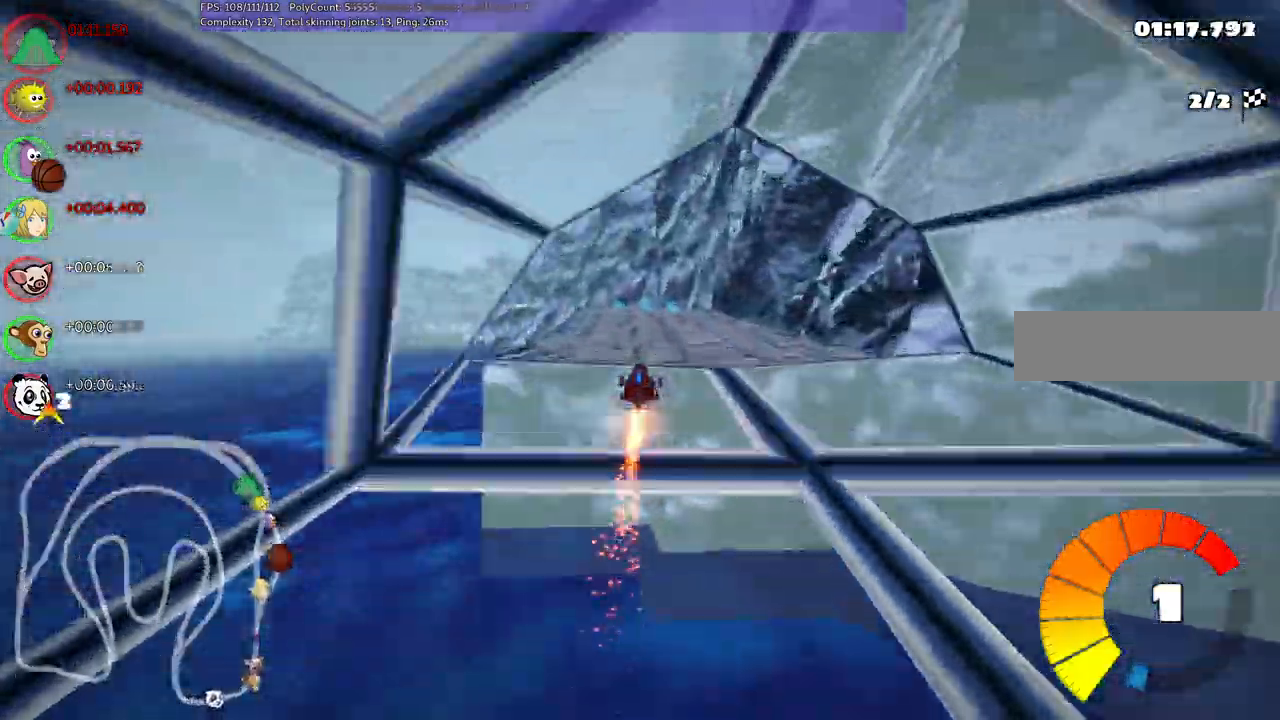
{"keys": ["left", "m", "up"]}
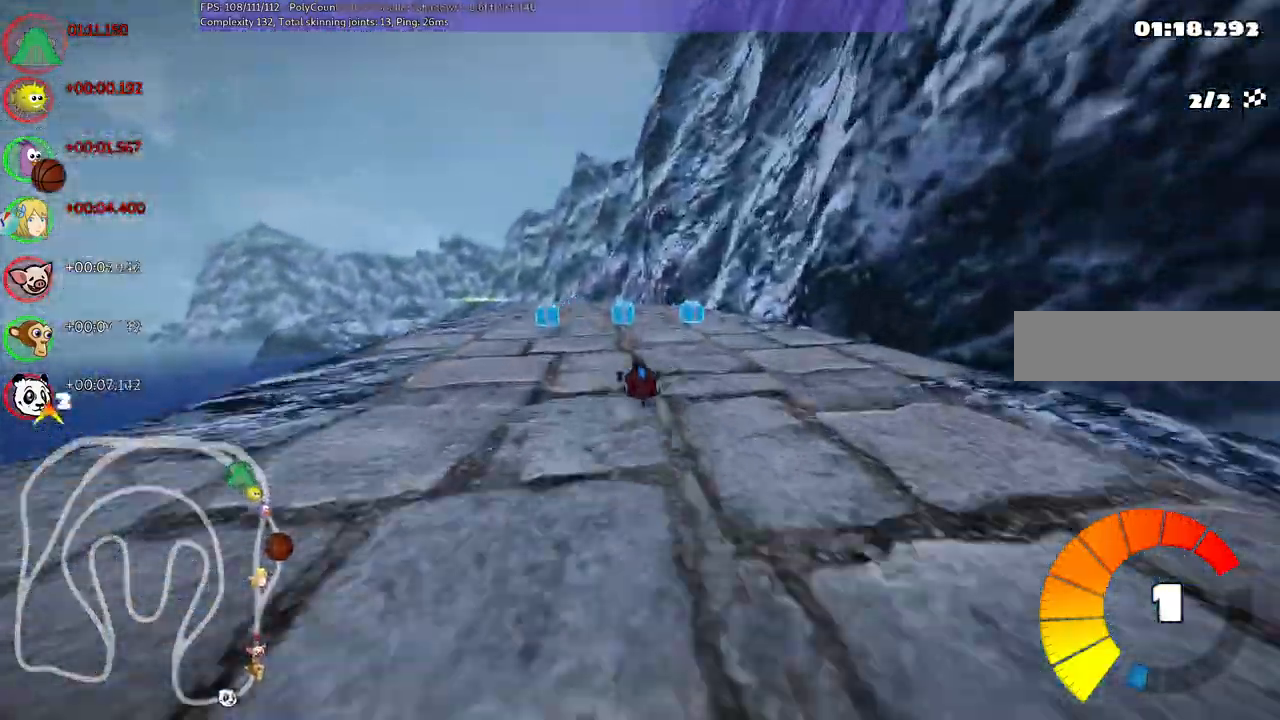
{"keys": ["m", "right", "up"], "events": [[17, "right", "down"], [67, "left", "up"], [350, "n", "down"], [500, "n", "up"]]}
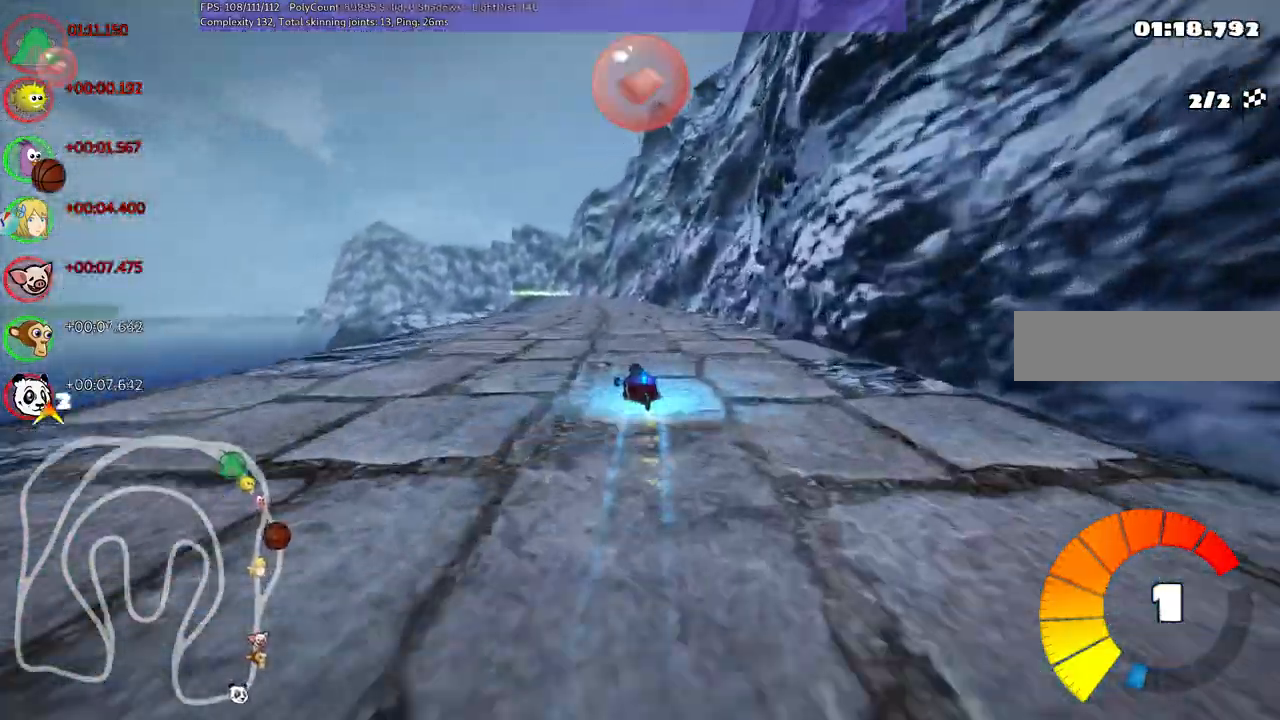
{"keys": ["m", "right", "up"], "events": [[83, "left", "down"], [183, "left", "up"], [417, "left", "down"], [483, "left", "up"]]}
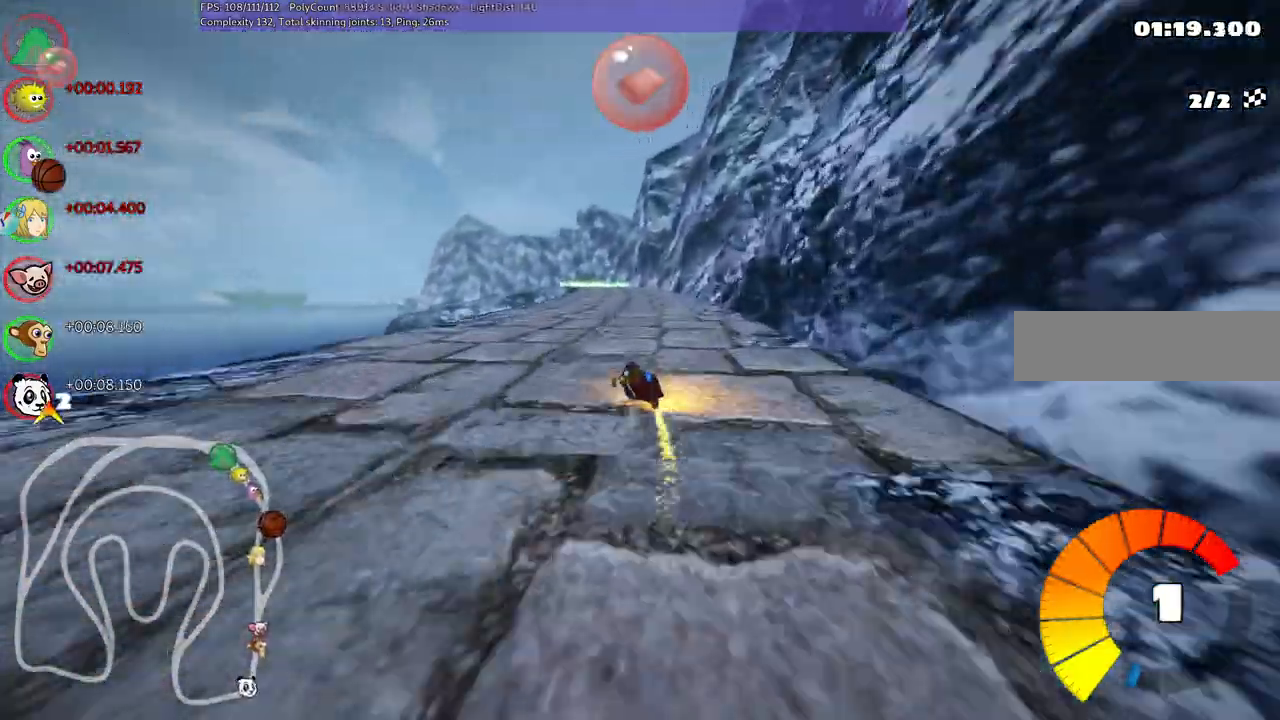
{"keys": ["m", "right", "up"], "events": [[67, "space", "down"], [317, "space", "up"]]}
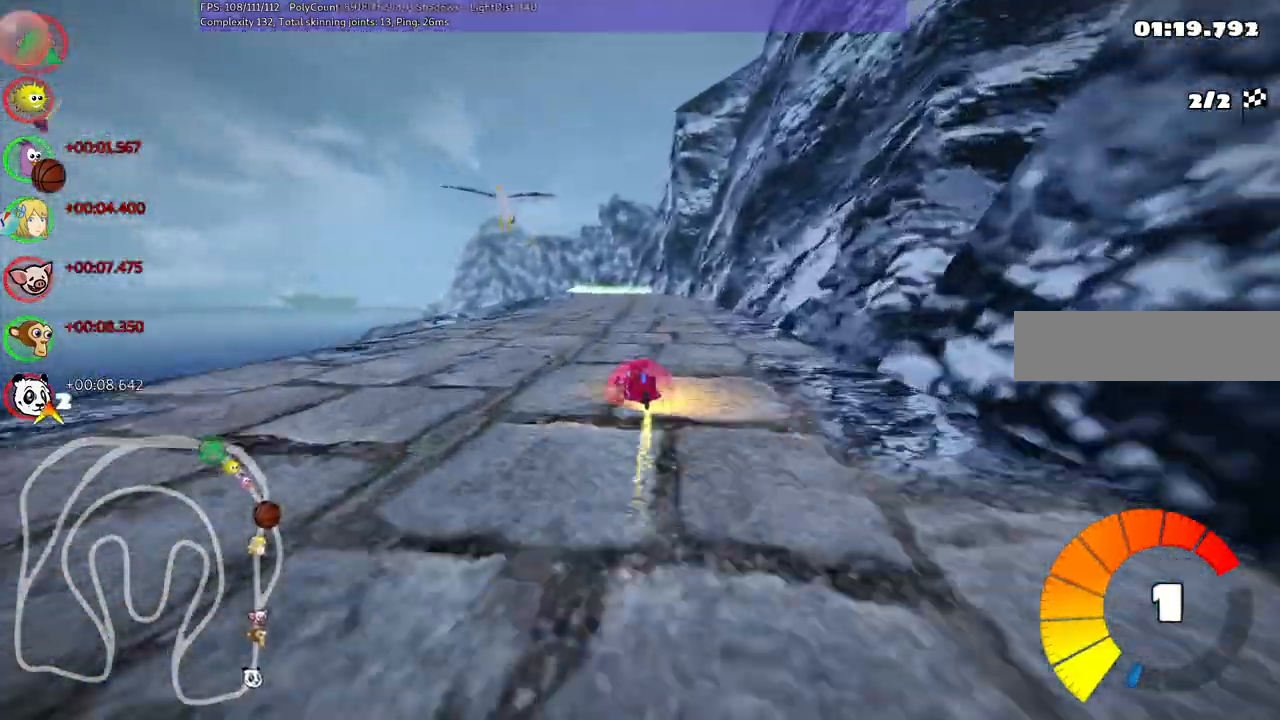
{"keys": ["m", "right", "up"], "events": []}